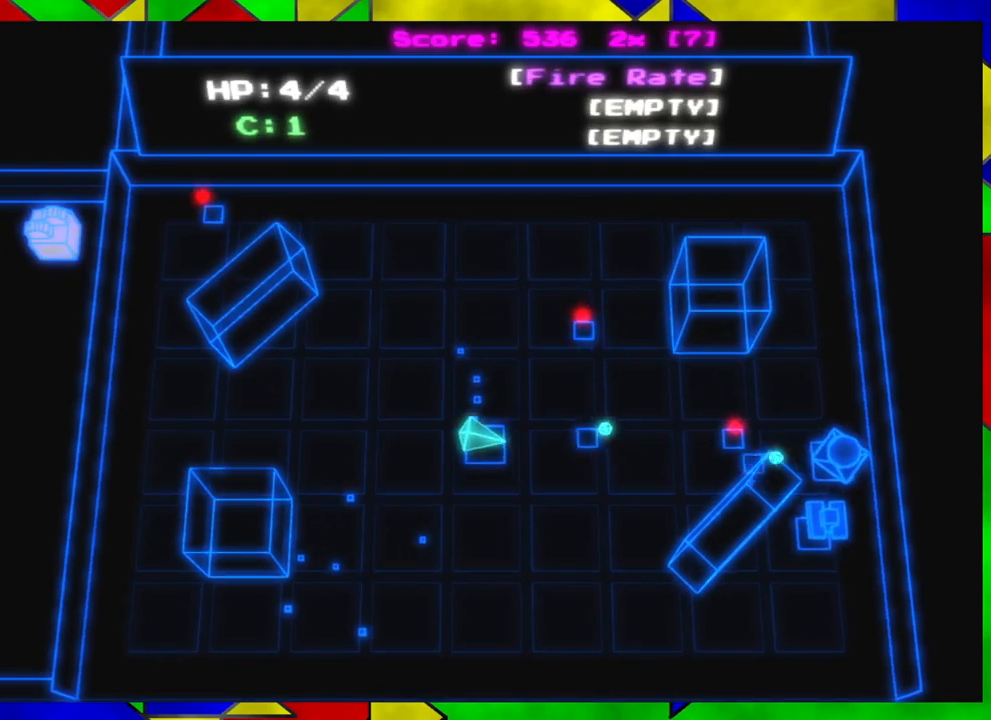
Gameplay with a controller (Nintendo layout); each line is a JSON object with the inputs held at the frame after it. "events" lists button and stick changes between this image and that frame as [ms after this image, input, new state], when the widget could be followed in between. Not read: L1 L2 L3 R1 R2 R3.
{"buttons": [], "left_stick": "down", "right_stick": "right", "events": []}
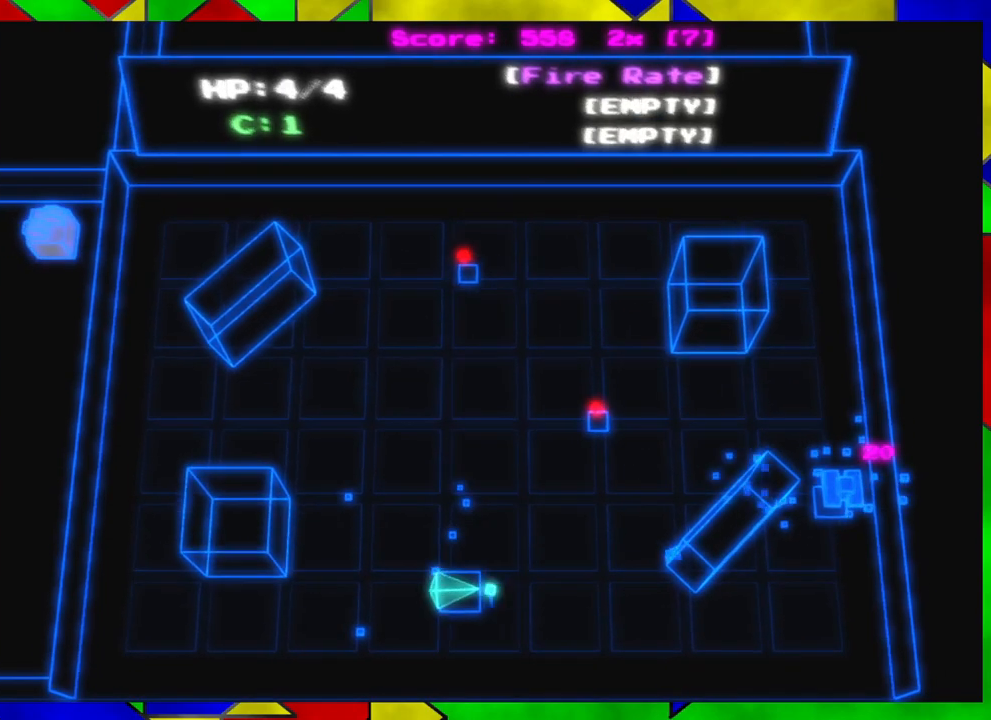
{"buttons": [], "left_stick": "down-right", "right_stick": "up-right", "events": [[150, "left_stick", "down-right"], [483, "right_stick", "up-right"]]}
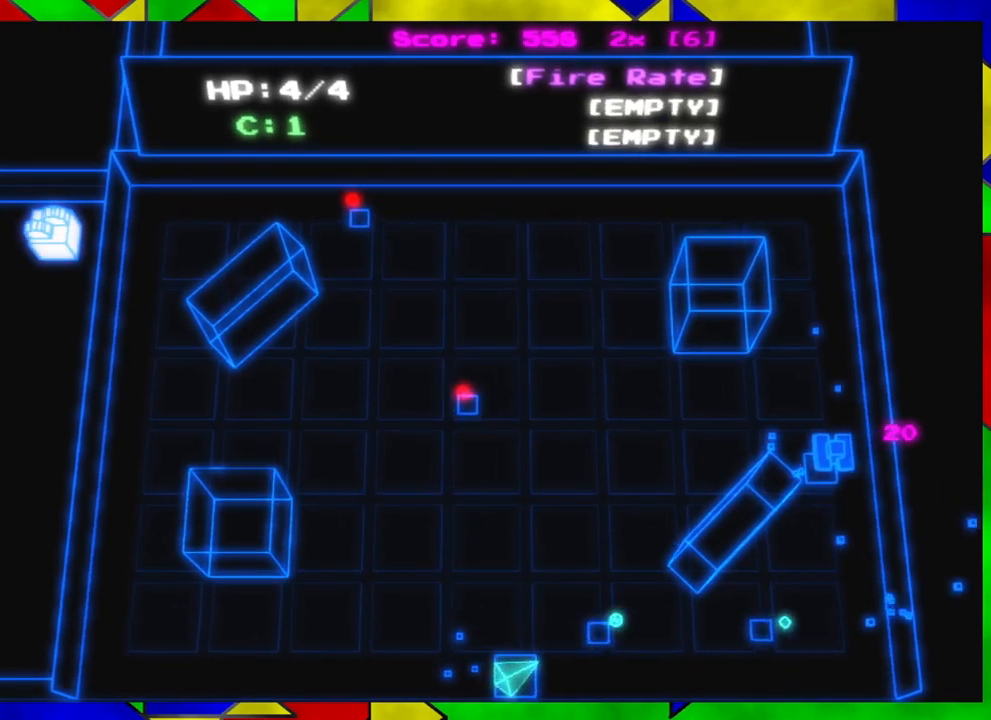
{"buttons": [], "left_stick": "up", "right_stick": "up-right", "events": [[117, "left_stick", "center"], [117, "right_stick", "up"], [167, "left_stick", "up"], [450, "right_stick", "up-right"]]}
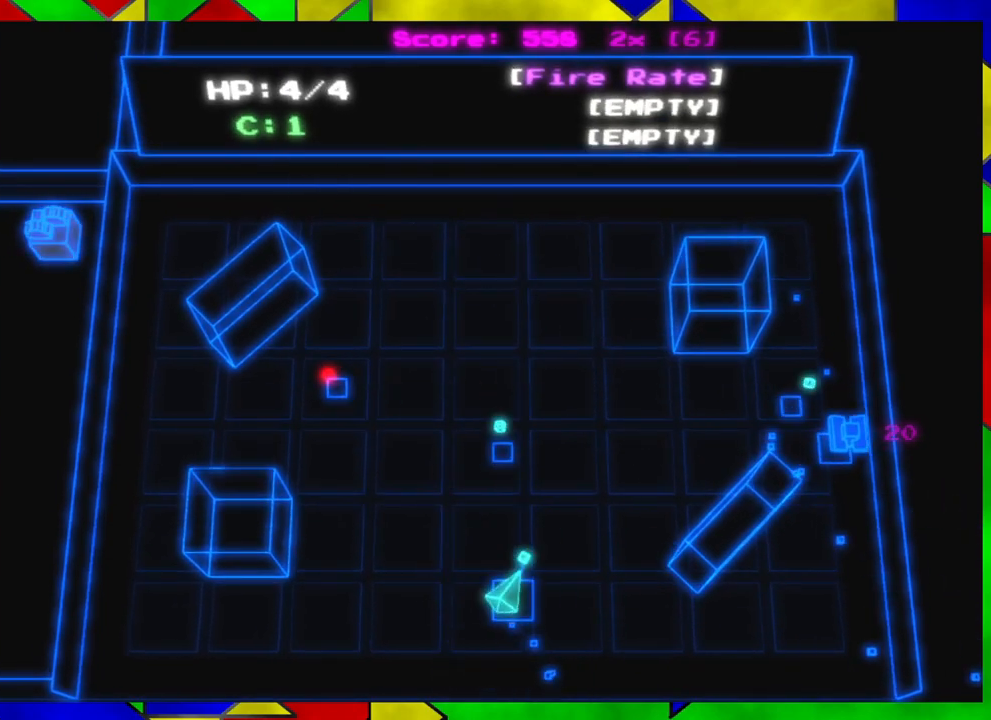
{"buttons": [], "left_stick": "up", "right_stick": "up-right", "events": [[167, "left_stick", "center"], [283, "left_stick", "up"]]}
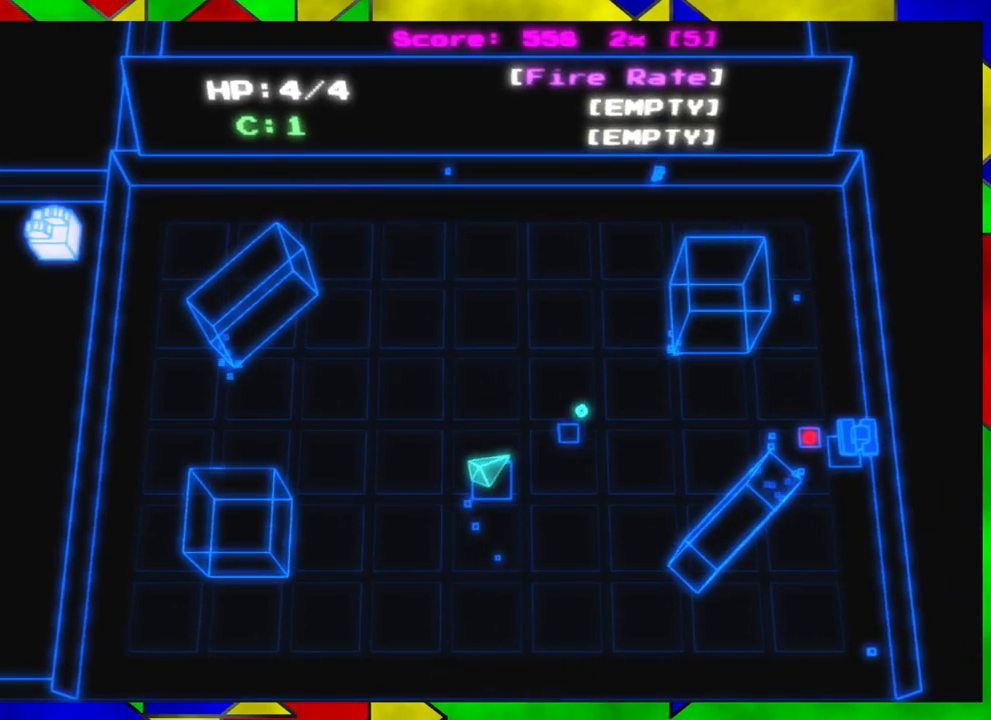
{"buttons": [], "left_stick": "center", "right_stick": "right", "events": [[33, "right_stick", "right"], [67, "left_stick", "center"]]}
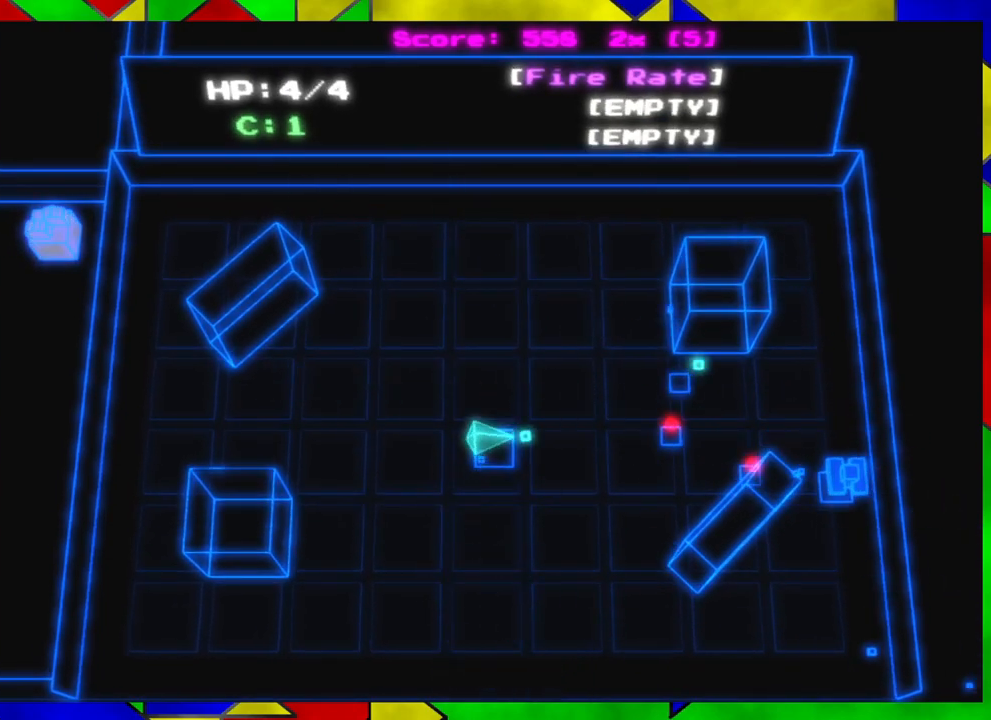
{"buttons": [], "left_stick": "down-right", "right_stick": "right", "events": [[17, "left_stick", "down"], [100, "right_stick", "down-right"], [333, "left_stick", "down-right"], [367, "right_stick", "right"]]}
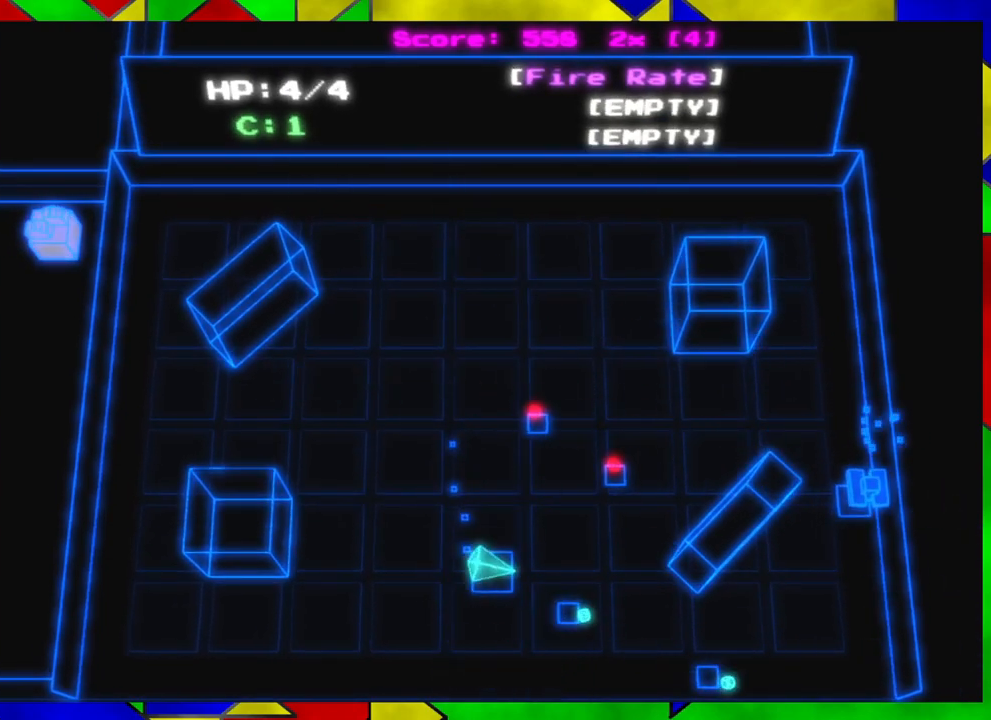
{"buttons": [], "left_stick": "right", "right_stick": "up-right", "events": [[217, "right_stick", "up-right"], [333, "left_stick", "right"]]}
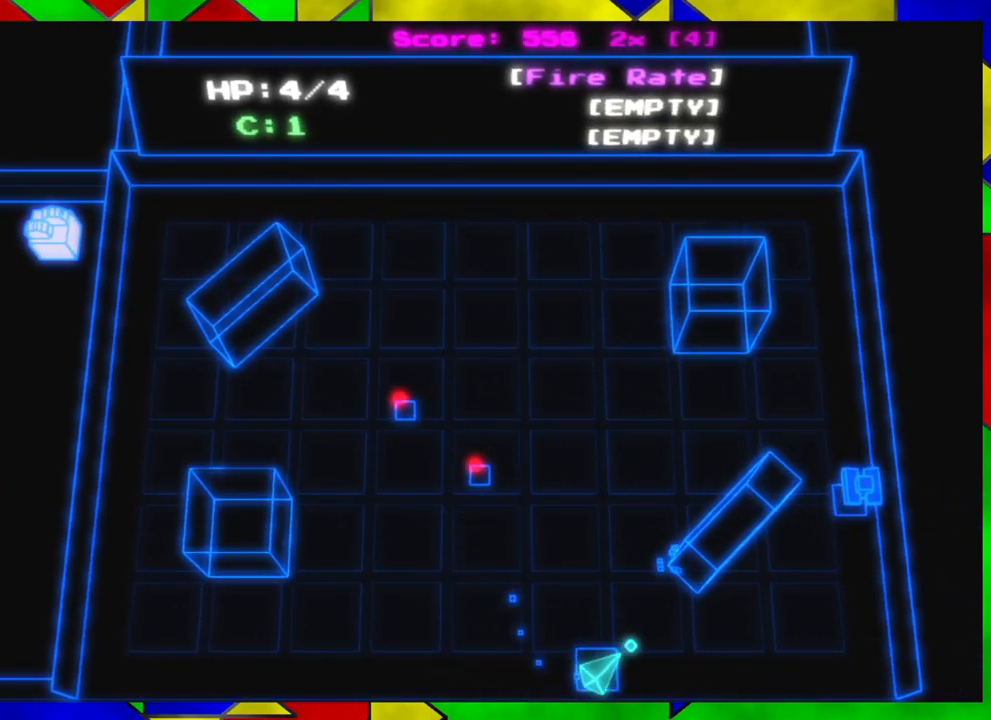
{"buttons": [], "left_stick": "right", "right_stick": "up", "events": [[500, "right_stick", "up"]]}
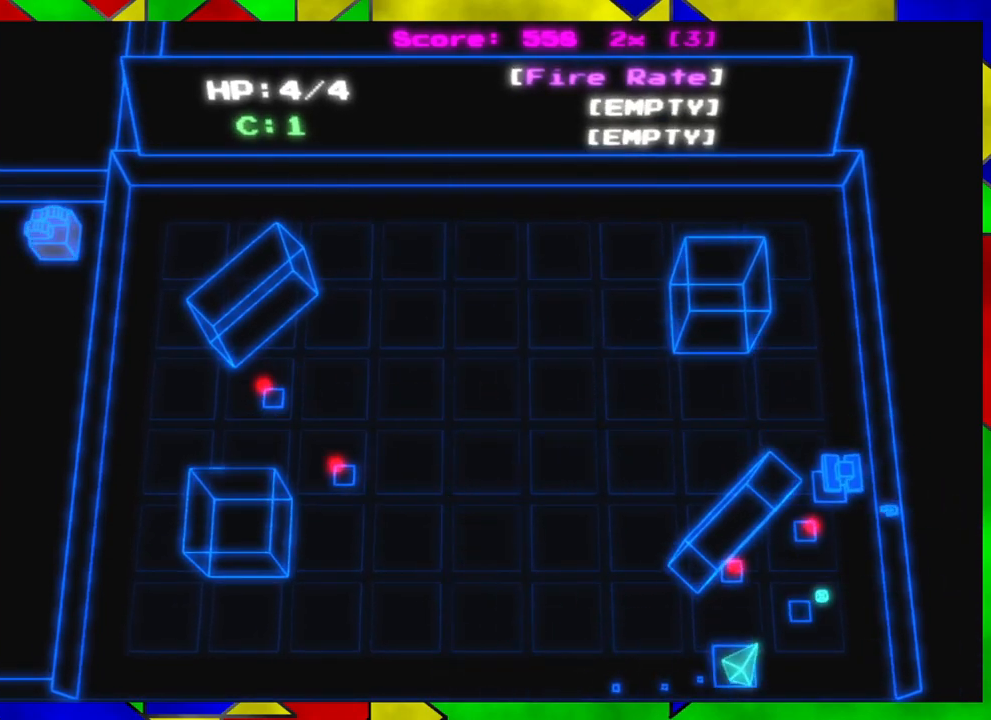
{"buttons": [], "left_stick": "down-right", "right_stick": "up", "events": [[450, "left_stick", "down-right"]]}
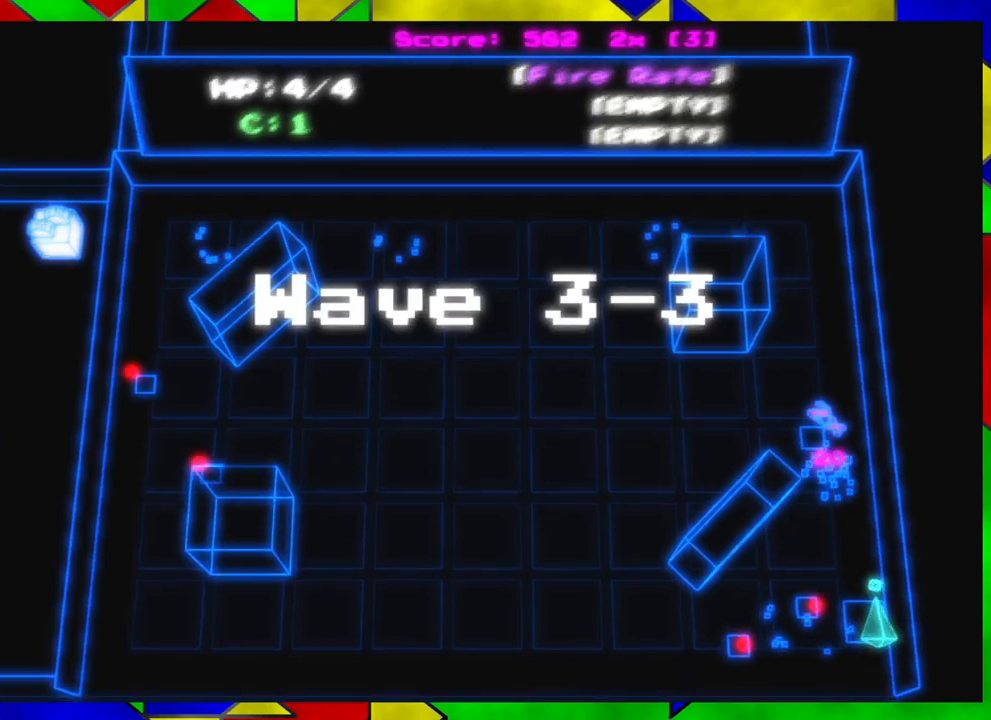
{"buttons": [], "left_stick": "up", "right_stick": "center", "events": [[250, "left_stick", "right"], [333, "right_stick", "center"], [417, "left_stick", "up"]]}
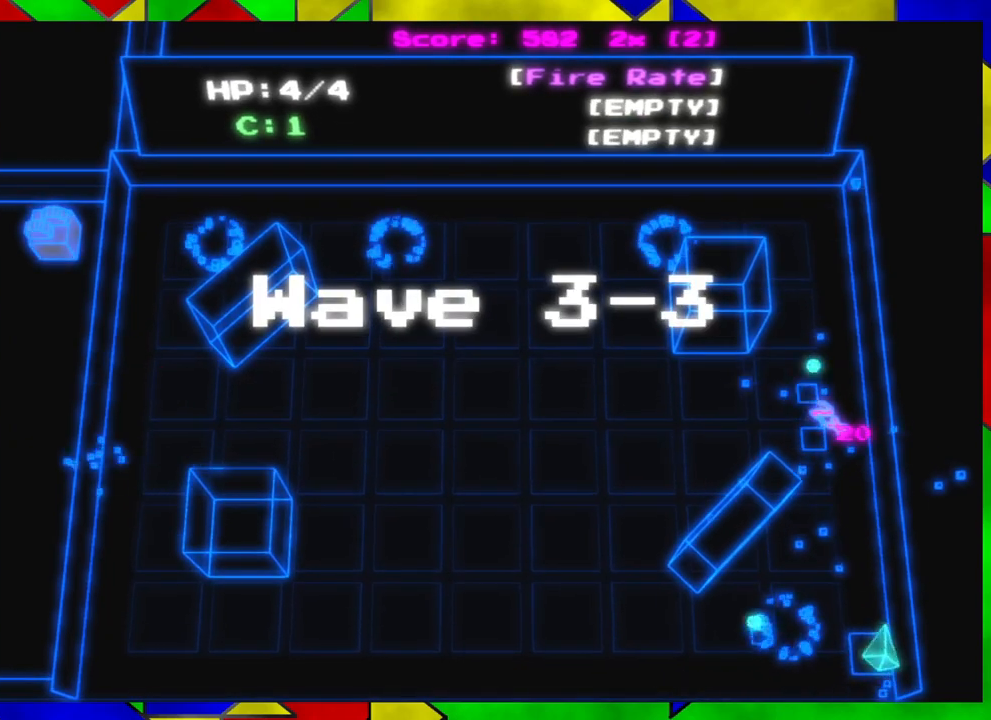
{"buttons": [], "left_stick": "down-left", "right_stick": "right", "events": [[50, "left_stick", "left"], [150, "left_stick", "down-left"], [417, "right_stick", "right"]]}
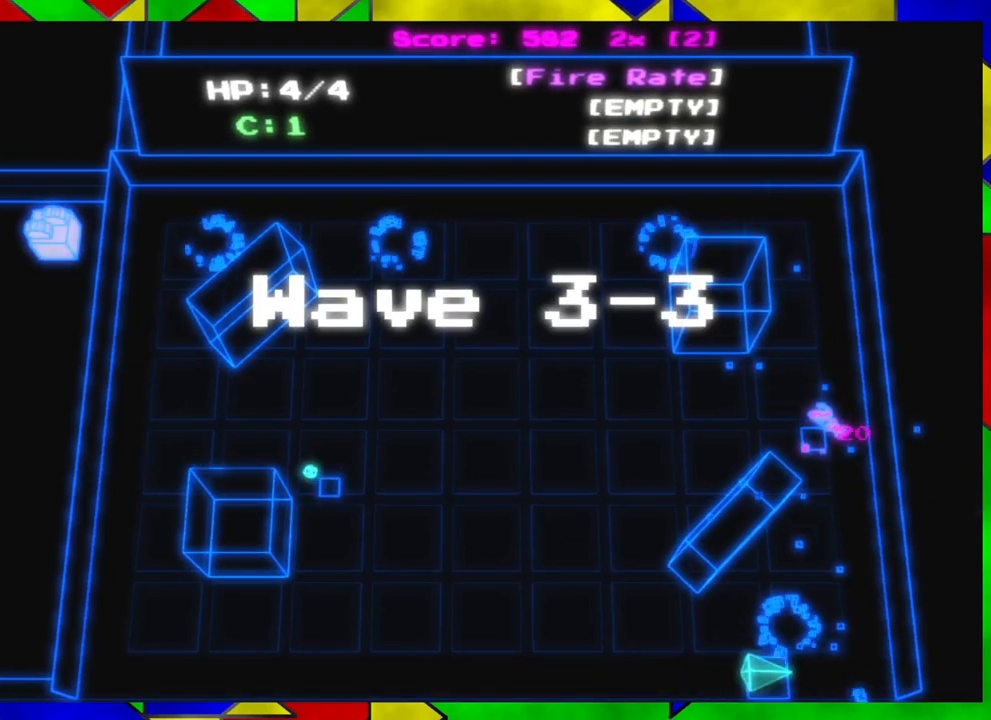
{"buttons": [], "left_stick": "left", "right_stick": "right", "events": [[150, "left_stick", "left"]]}
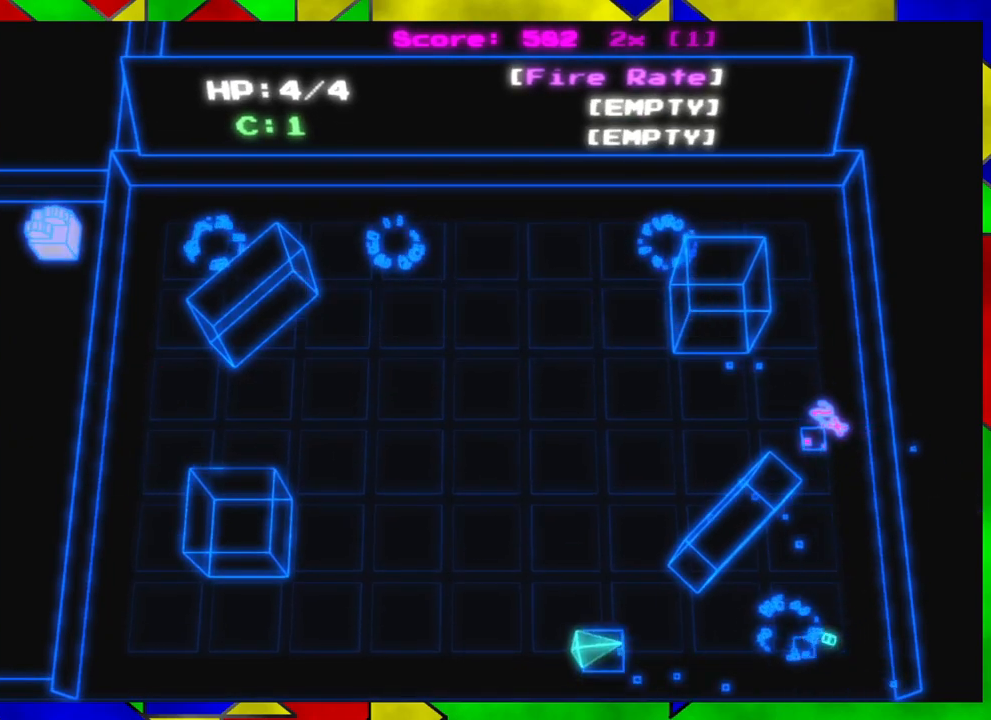
{"buttons": [], "left_stick": "center", "right_stick": "right", "events": [[50, "left_stick", "center"]]}
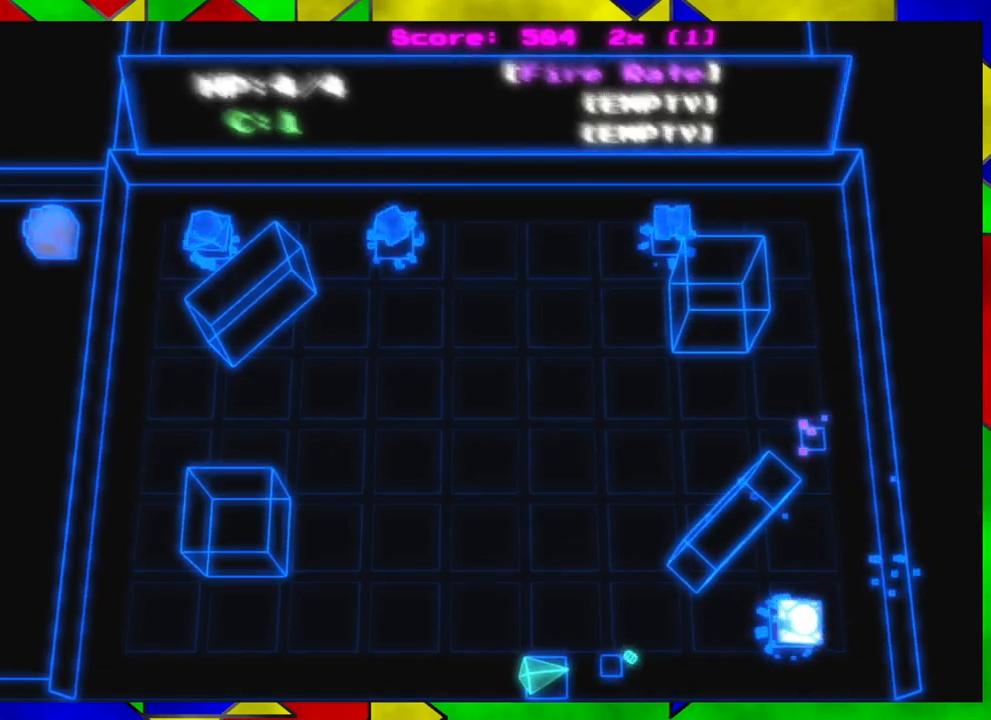
{"buttons": [], "left_stick": "center", "right_stick": "right", "events": []}
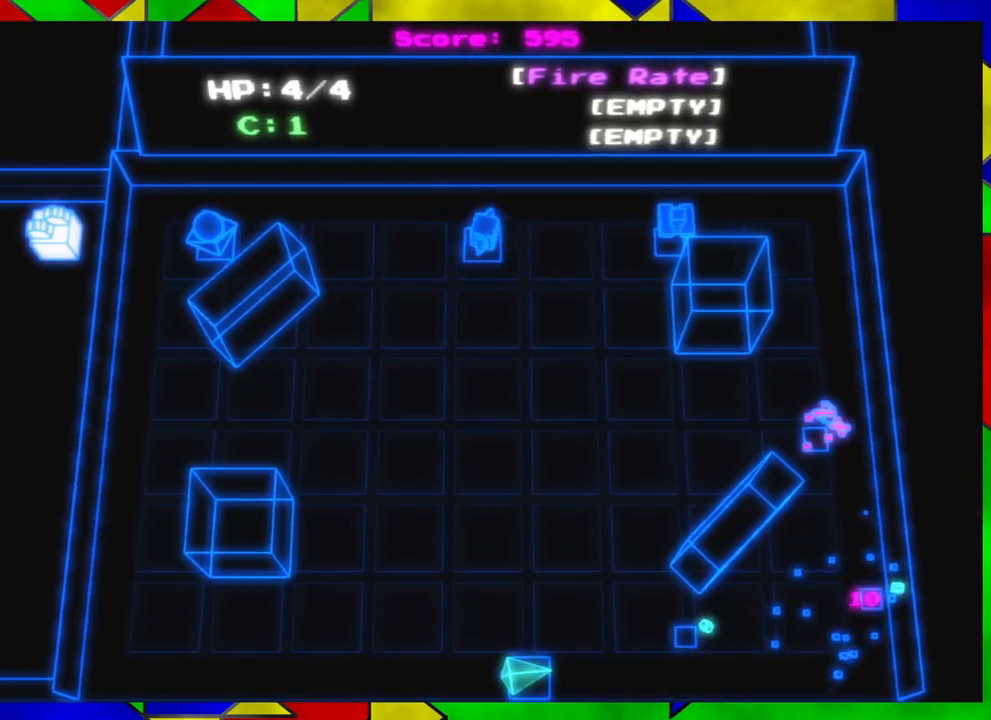
{"buttons": [], "left_stick": "up", "right_stick": "up", "events": [[217, "right_stick", "up-right"], [250, "left_stick", "up"], [467, "right_stick", "up"]]}
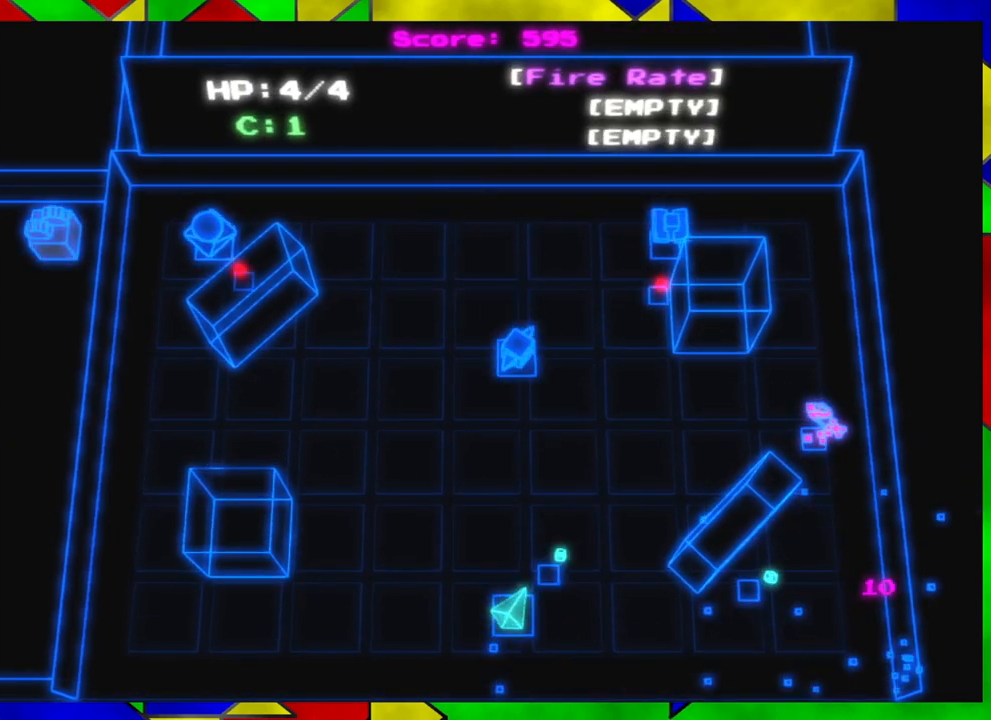
{"buttons": [], "left_stick": "down-left", "right_stick": "up", "events": [[300, "left_stick", "left"], [433, "left_stick", "down-left"]]}
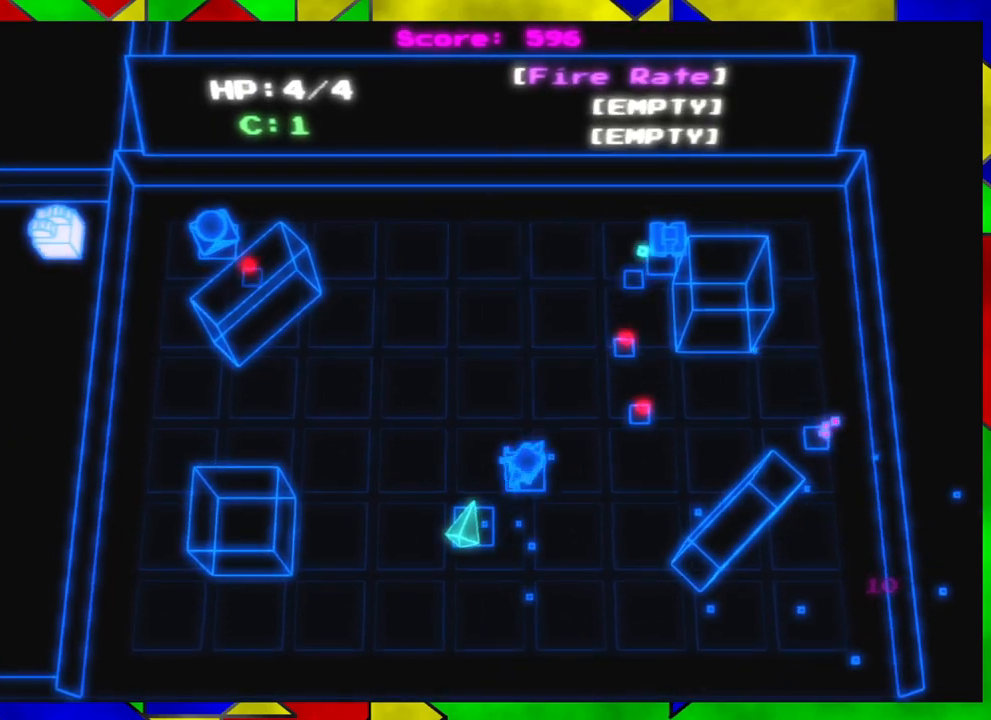
{"buttons": [], "left_stick": "down", "right_stick": "up-right", "events": [[183, "left_stick", "down"], [450, "right_stick", "up-right"]]}
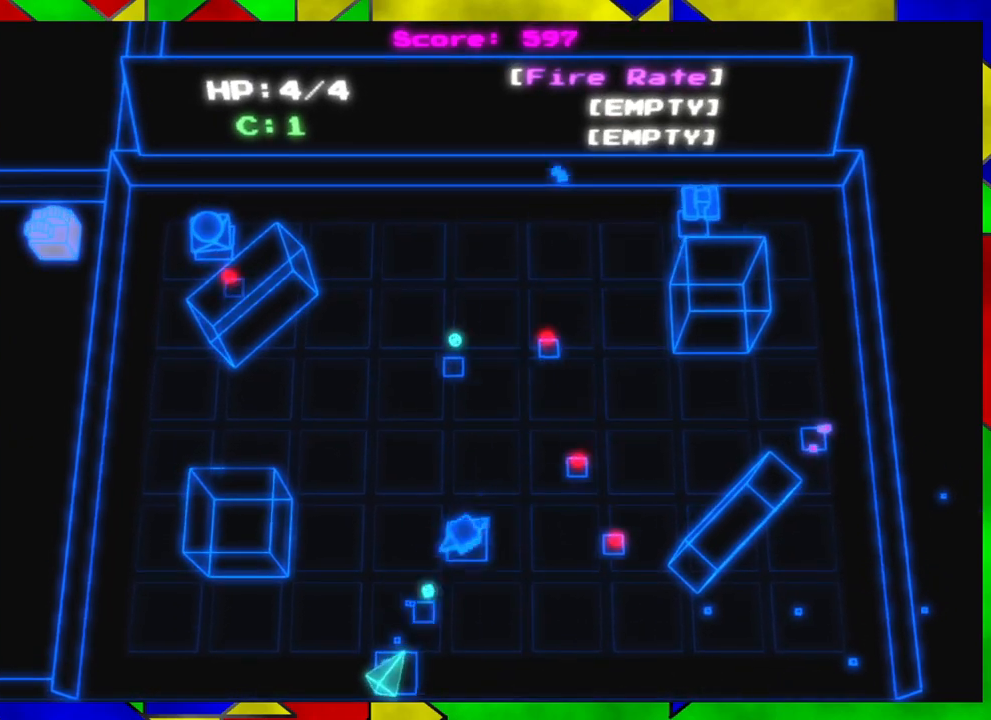
{"buttons": [], "left_stick": "down", "right_stick": "up-right", "events": [[67, "left_stick", "down-left"], [200, "left_stick", "left"], [417, "left_stick", "down"]]}
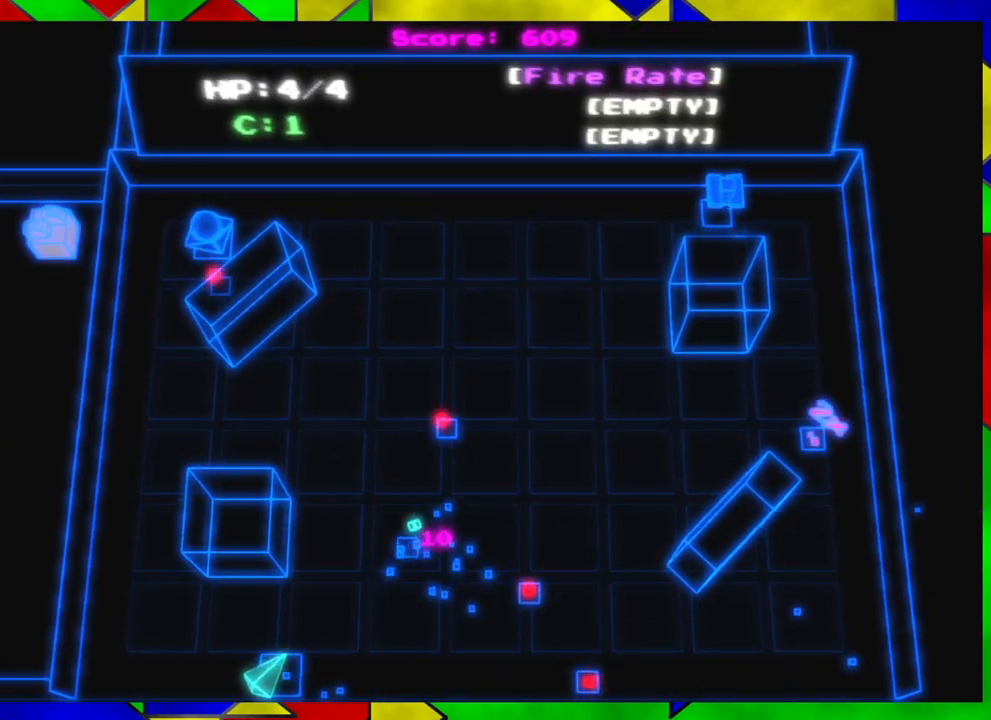
{"buttons": [], "left_stick": "up-right", "right_stick": "up-right", "events": [[33, "left_stick", "center"], [217, "left_stick", "right"], [433, "left_stick", "up-right"]]}
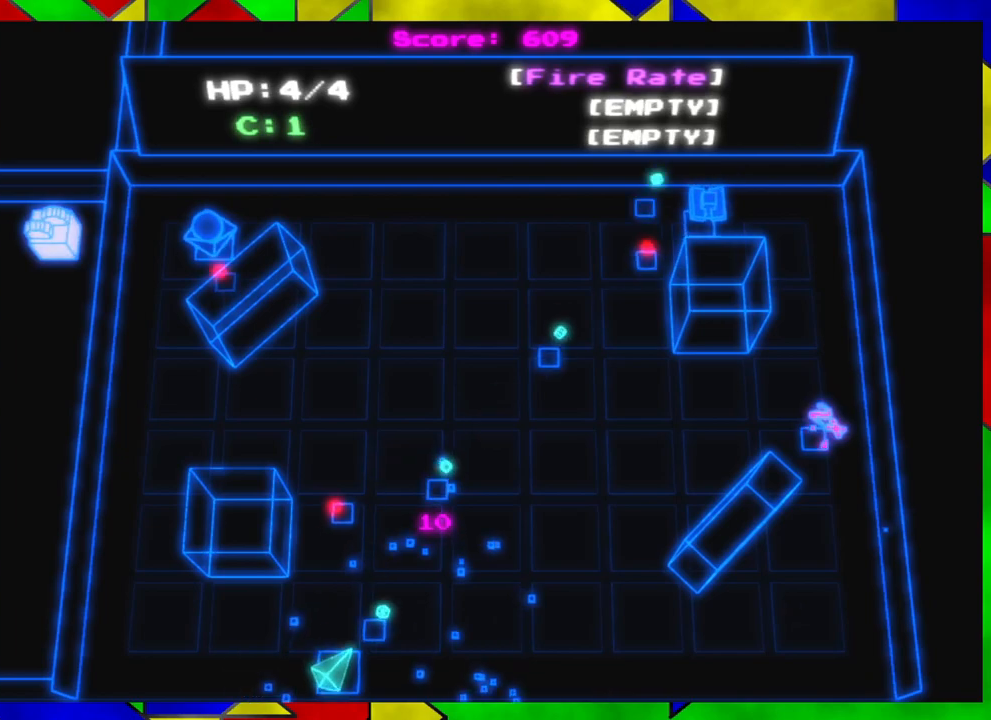
{"buttons": [], "left_stick": "up", "right_stick": "up-right", "events": [[433, "left_stick", "up"]]}
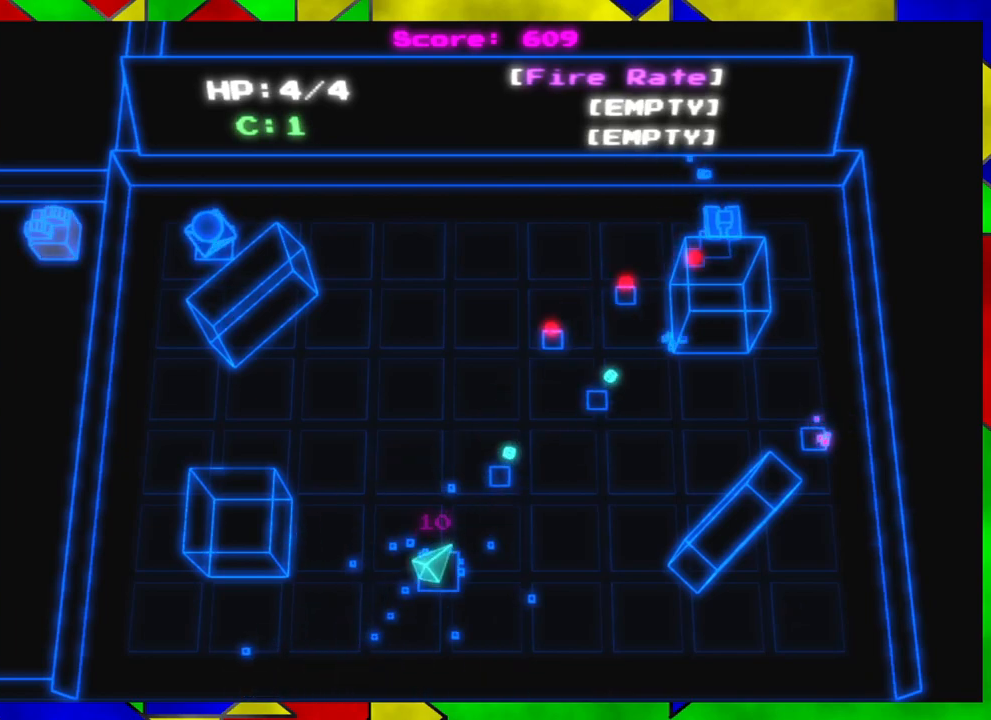
{"buttons": [], "left_stick": "down-right", "right_stick": "up-right", "events": [[50, "left_stick", "up-right"], [217, "left_stick", "right"], [383, "left_stick", "down-right"]]}
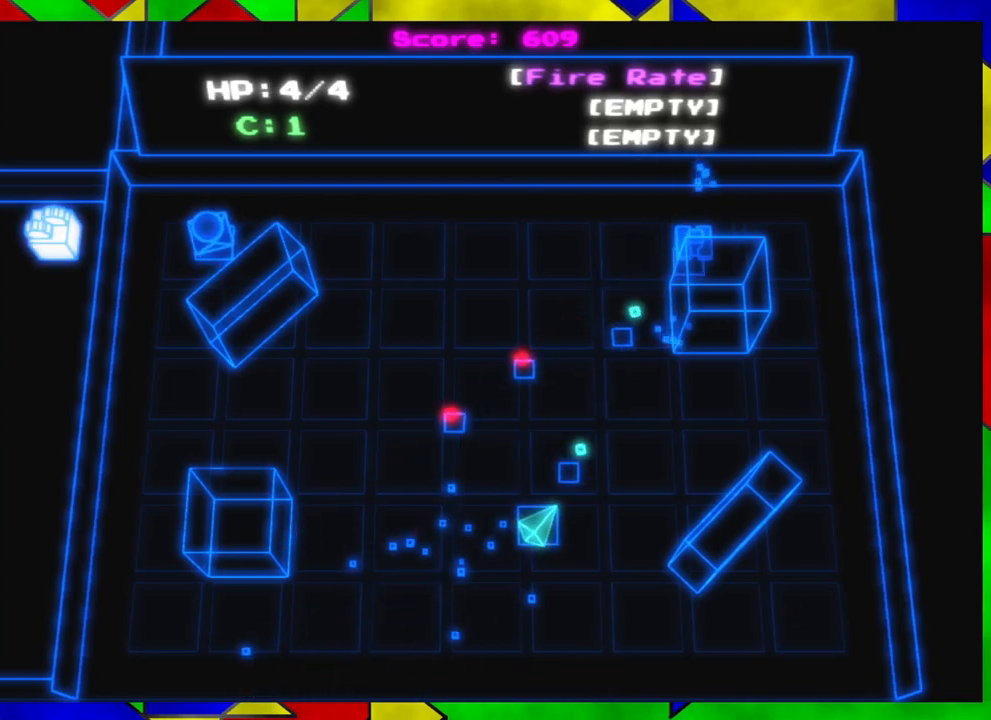
{"buttons": [], "left_stick": "up-right", "right_stick": "up", "events": [[100, "left_stick", "up"], [267, "left_stick", "up-right"], [483, "right_stick", "up"]]}
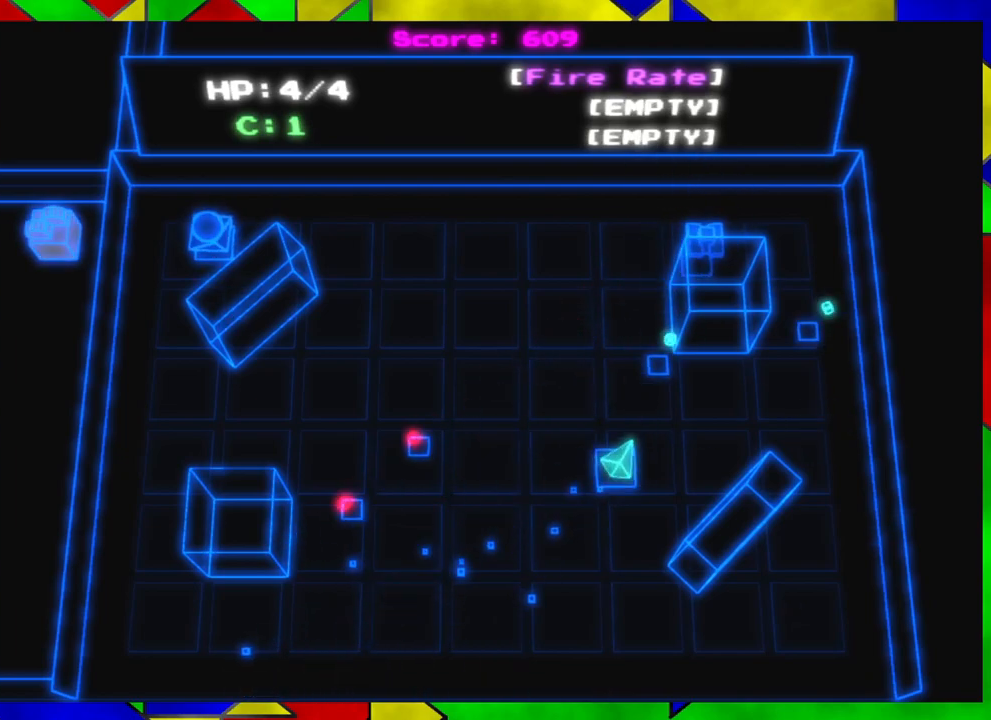
{"buttons": [], "left_stick": "up-left", "right_stick": "up-right", "events": [[67, "left_stick", "up-left"], [117, "left_stick", "down-left"], [283, "left_stick", "left"], [367, "right_stick", "up-right"], [400, "left_stick", "up-left"]]}
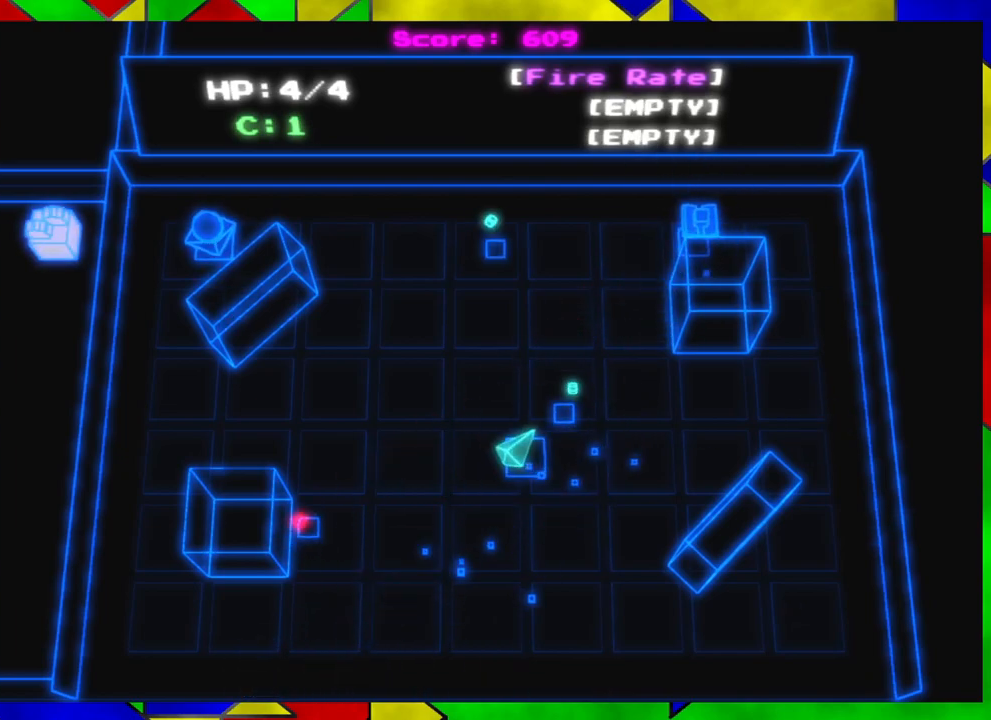
{"buttons": [], "left_stick": "center", "right_stick": "up-right", "events": [[67, "left_stick", "up"], [467, "left_stick", "center"]]}
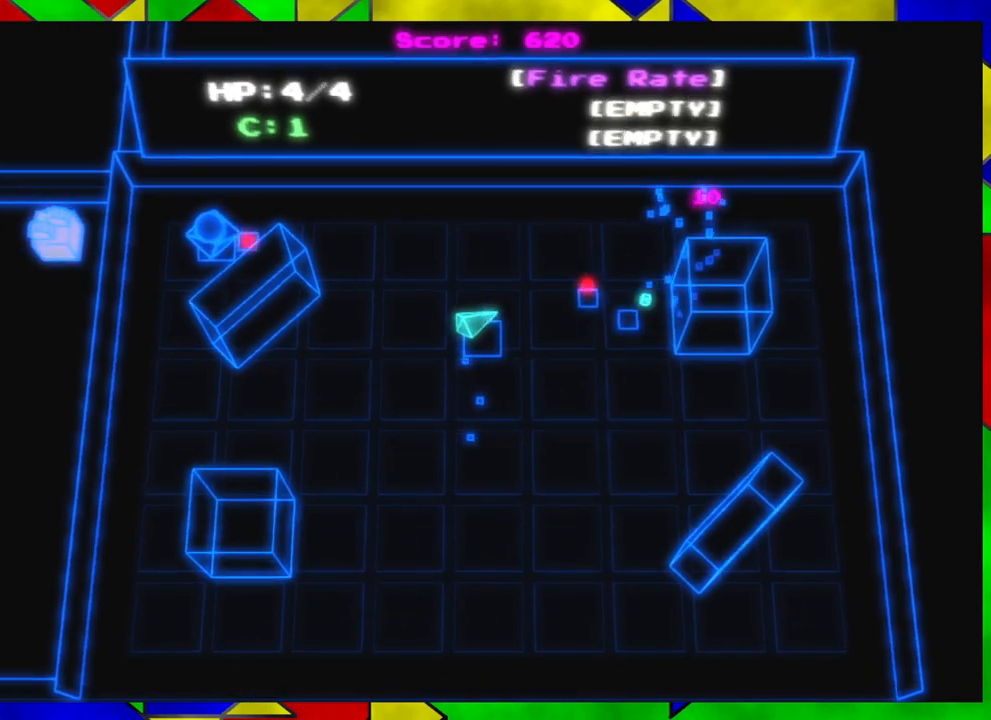
{"buttons": [], "left_stick": "right", "right_stick": "left", "events": [[17, "left_stick", "down-left"], [67, "left_stick", "left"], [300, "left_stick", "up"], [383, "right_stick", "up-left"], [433, "left_stick", "right"], [433, "right_stick", "left"]]}
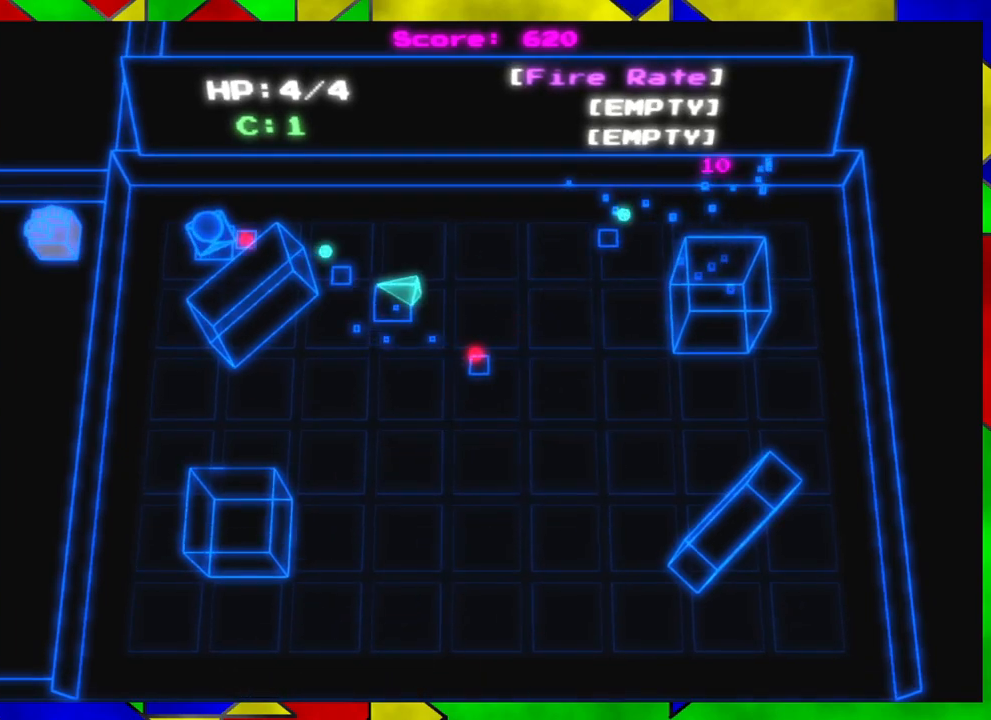
{"buttons": [], "left_stick": "up", "right_stick": "left", "events": [[100, "left_stick", "up-right"], [267, "left_stick", "up"]]}
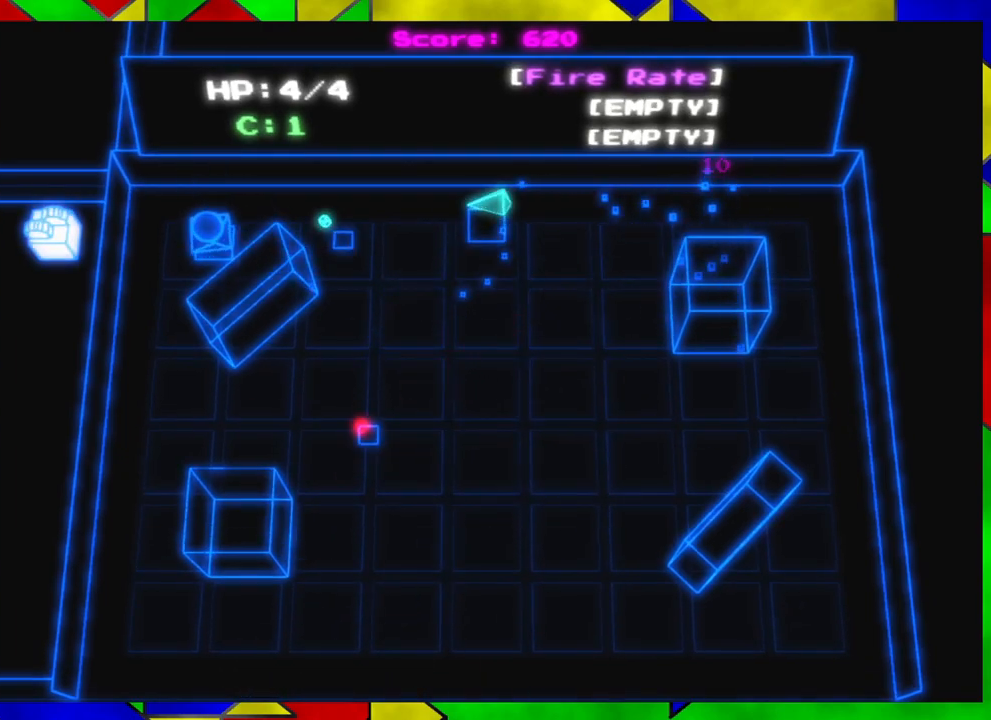
{"buttons": [], "left_stick": "down-right", "right_stick": "left", "events": [[100, "left_stick", "center"], [483, "left_stick", "down-right"]]}
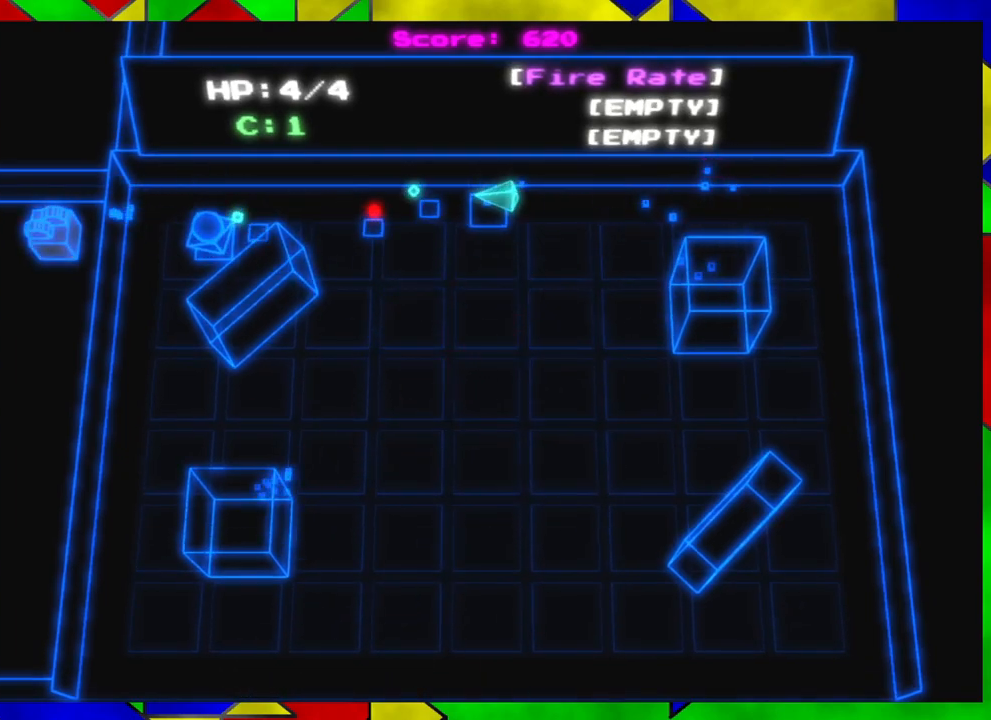
{"buttons": ["DPAD_DOWN", "DPAD_LEFT"], "left_stick": "center", "right_stick": "center", "events": [[83, "left_stick", "right"], [200, "right_stick", "center"], [217, "left_stick", "center"], [350, "DPAD_LEFT", "down"], [417, "DPAD_DOWN", "down"]]}
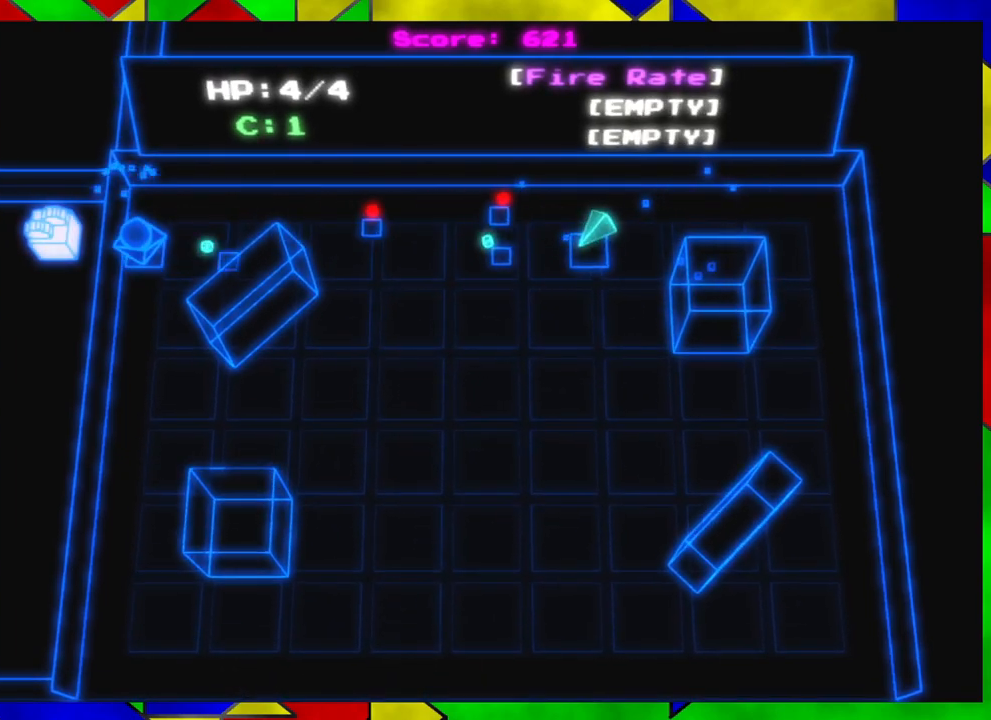
{"buttons": [], "left_stick": "center", "right_stick": "center", "events": [[133, "DPAD_DOWN", "up"], [133, "DPAD_LEFT", "up"], [217, "DPAD_DOWN", "down"], [467, "DPAD_DOWN", "up"]]}
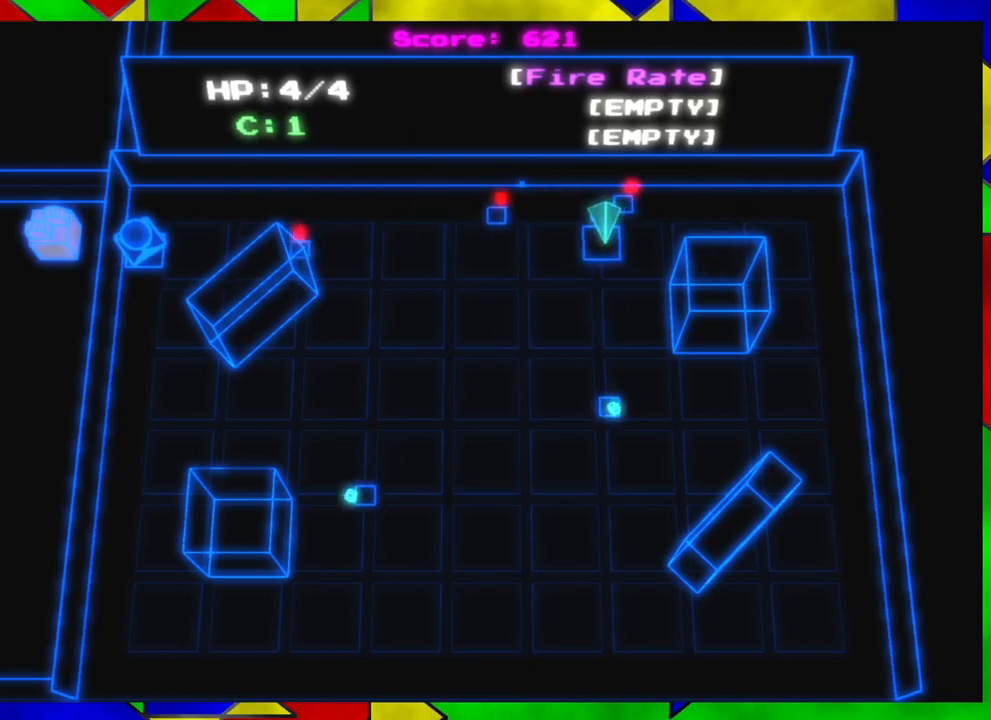
{"buttons": [], "left_stick": "down", "right_stick": "center", "events": [[133, "left_stick", "down-right"], [383, "left_stick", "down"]]}
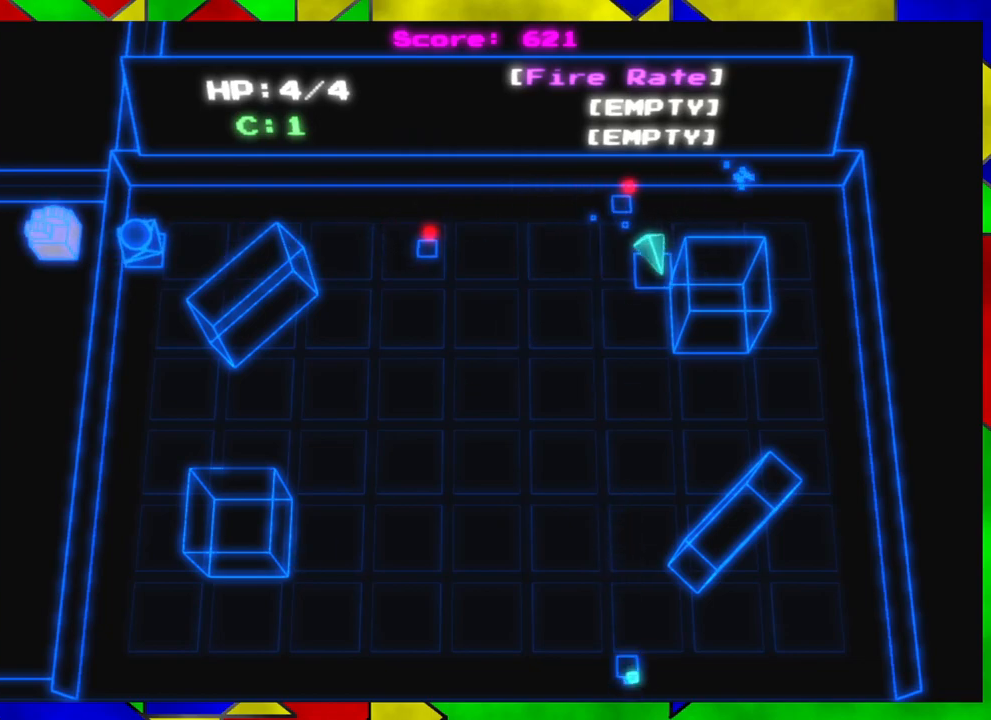
{"buttons": [], "left_stick": "center", "right_stick": "center", "events": [[83, "left_stick", "down-left"], [417, "left_stick", "center"]]}